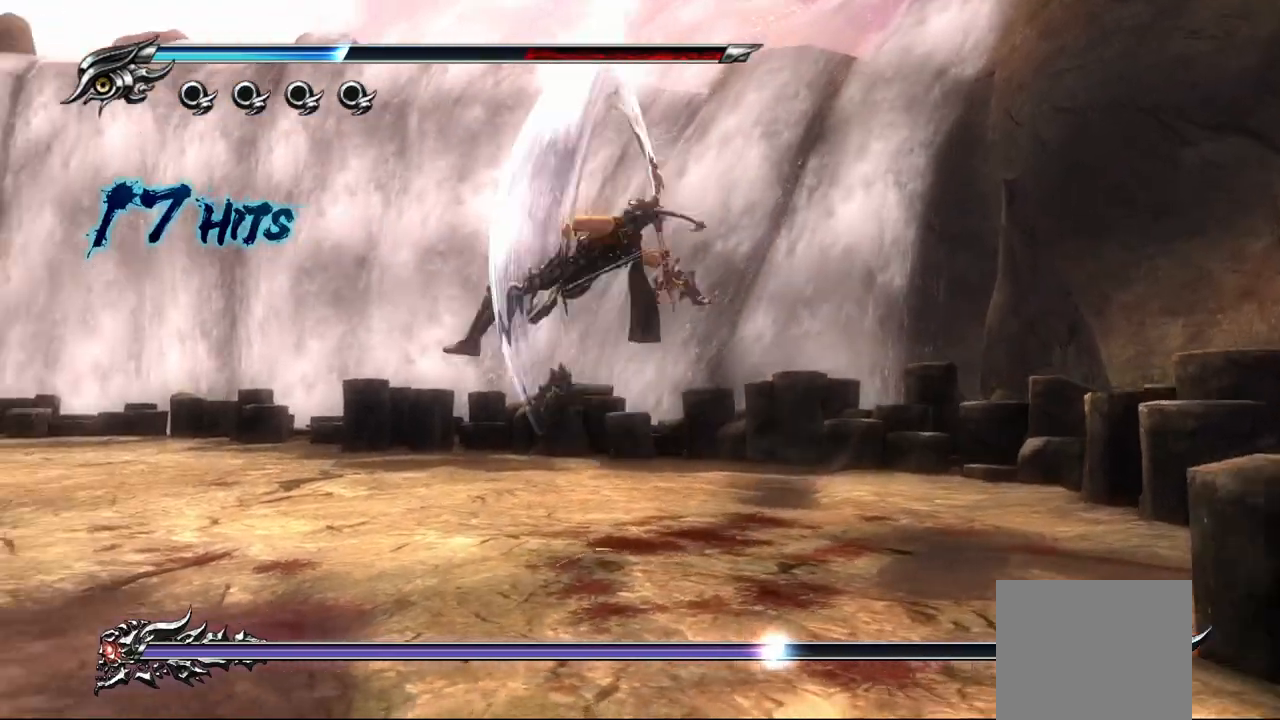
Gameplay with a controller (PlayStation layout); each line is a JSON object with the inputs held at the frame after it. "events" lists button and stick changes between this image and that frame as [ms after this image, input, new state], when the widget could be followed in between.
{"buttons": ["TRIANGLE"], "left_stick": "up-left", "right_stick": "center", "events": [[33, "TRIANGLE", "up"], [100, "TRIANGLE", "down"], [150, "TRIANGLE", "up"], [217, "TRIANGLE", "down"]]}
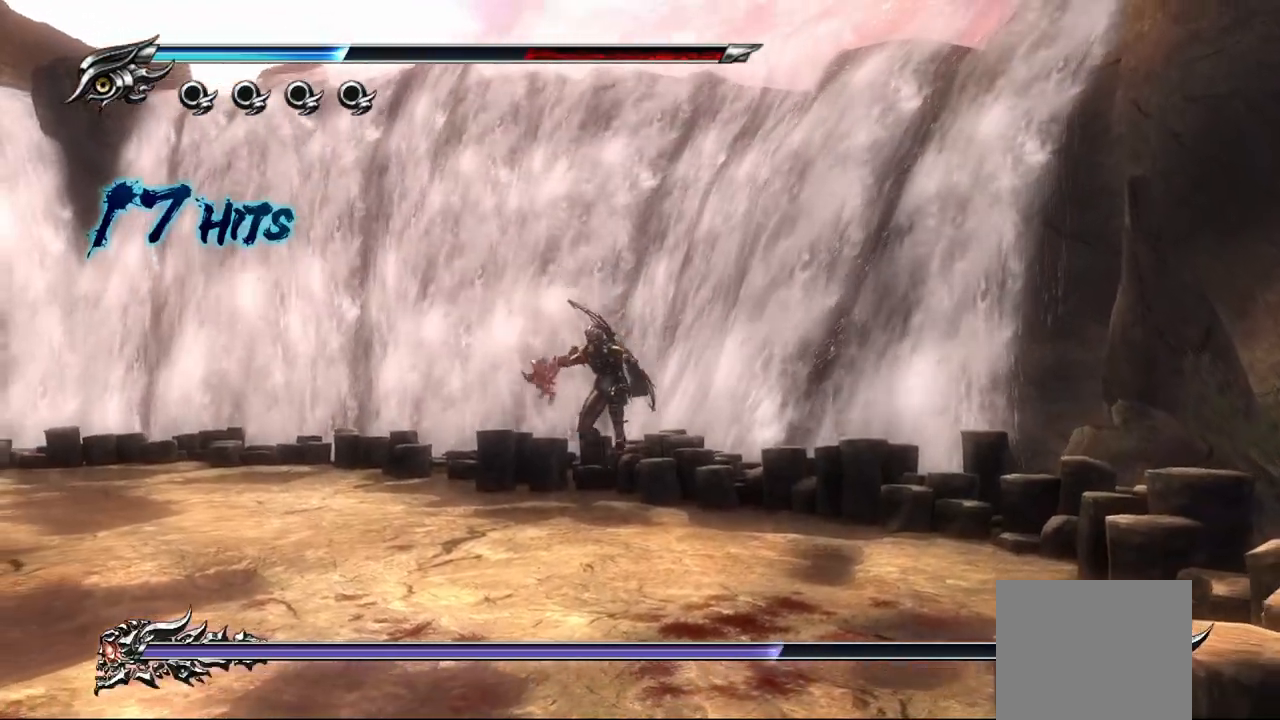
{"buttons": ["L1"], "left_stick": "left", "right_stick": "center", "events": [[283, "L1", "down"], [300, "TRIANGLE", "up"], [300, "left_stick", "center"], [450, "left_stick", "left"]]}
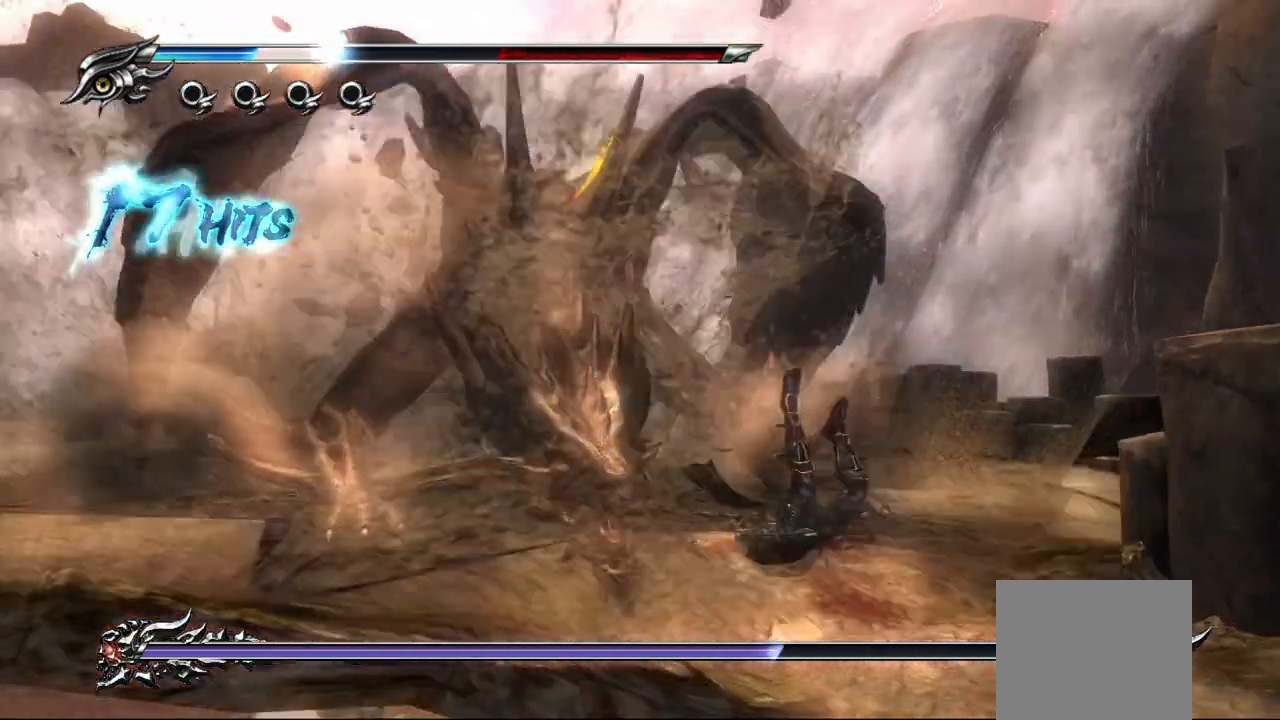
{"buttons": [], "left_stick": "up-left", "right_stick": "center", "events": [[50, "left_stick", "down-left"], [267, "left_stick", "center"], [317, "SQUARE", "down"], [417, "SQUARE", "up"], [417, "left_stick", "up-left"], [467, "L1", "up"]]}
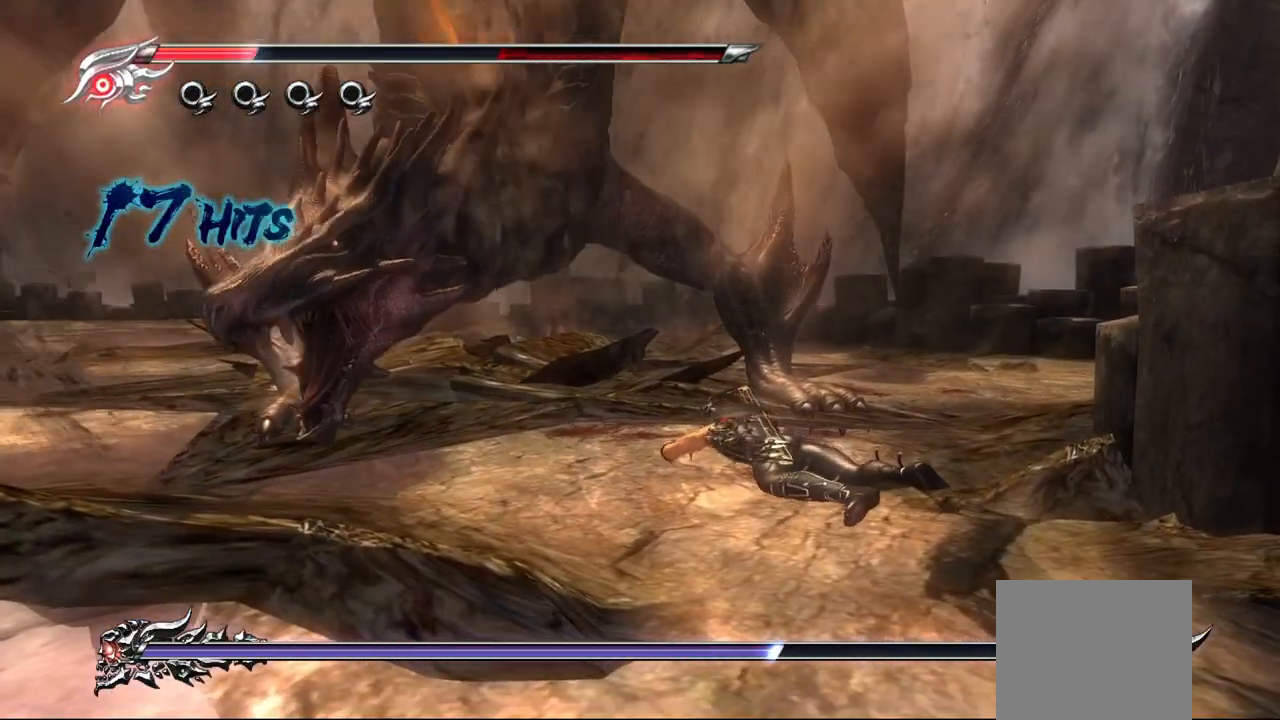
{"buttons": [], "left_stick": "center", "right_stick": "center", "events": [[17, "SQUARE", "down"], [50, "SQUARE", "up"], [133, "SQUARE", "down"], [200, "SQUARE", "up"], [233, "L1", "down"], [433, "left_stick", "center"], [450, "L1", "up"]]}
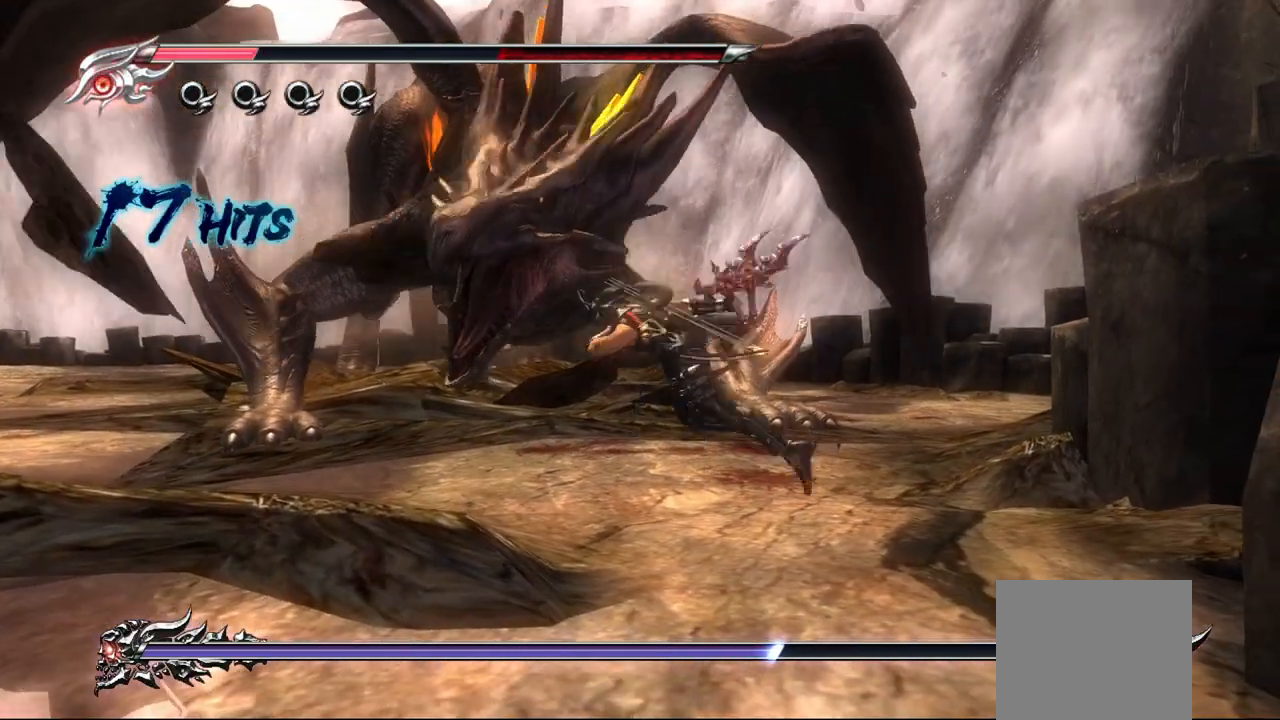
{"buttons": [], "left_stick": "center", "right_stick": "center", "events": []}
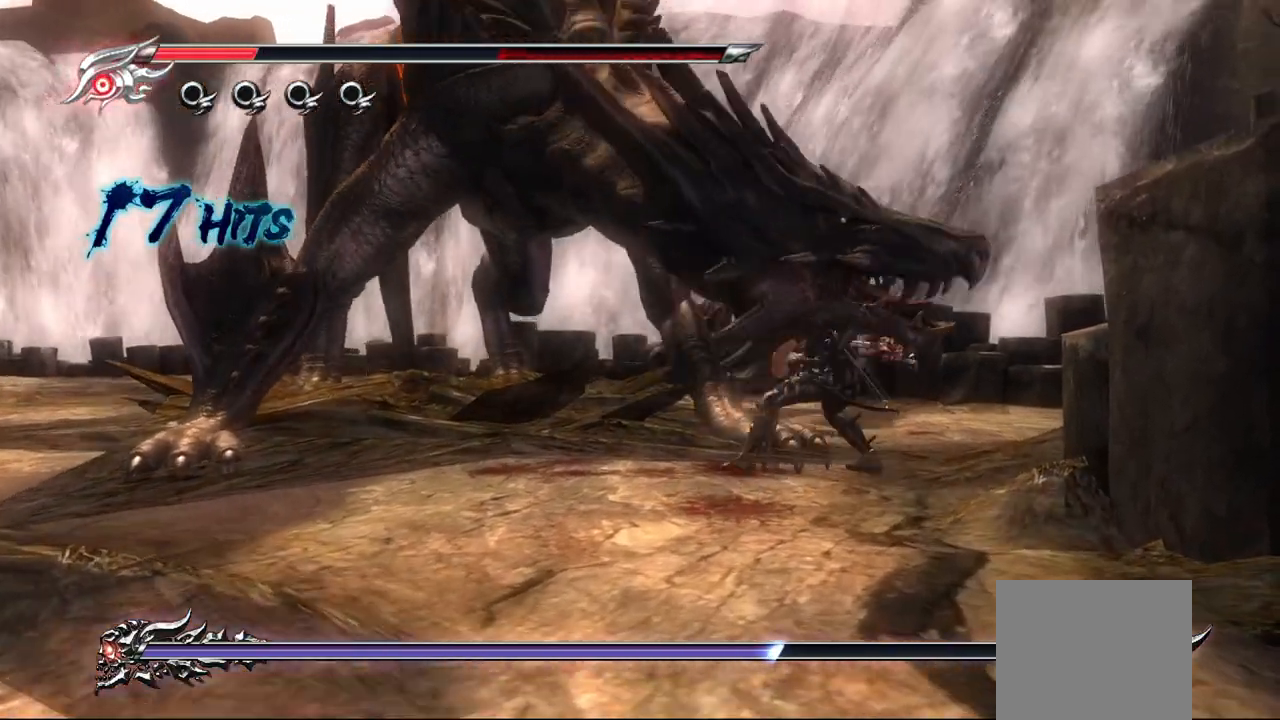
{"buttons": [], "left_stick": "center", "right_stick": "center", "events": [[100, "DPAD_UP", "down"], [283, "DPAD_UP", "up"]]}
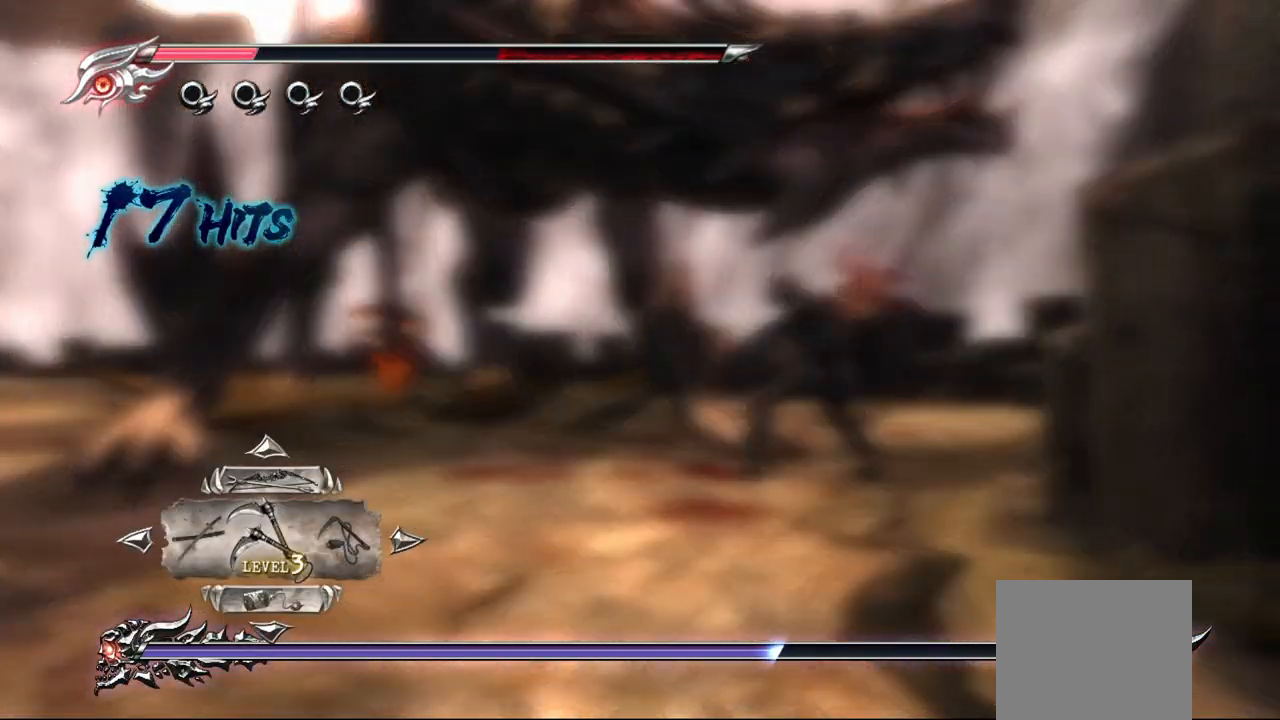
{"buttons": [], "left_stick": "center", "right_stick": "center", "events": [[167, "DPAD_LEFT", "down"], [300, "DPAD_LEFT", "up"]]}
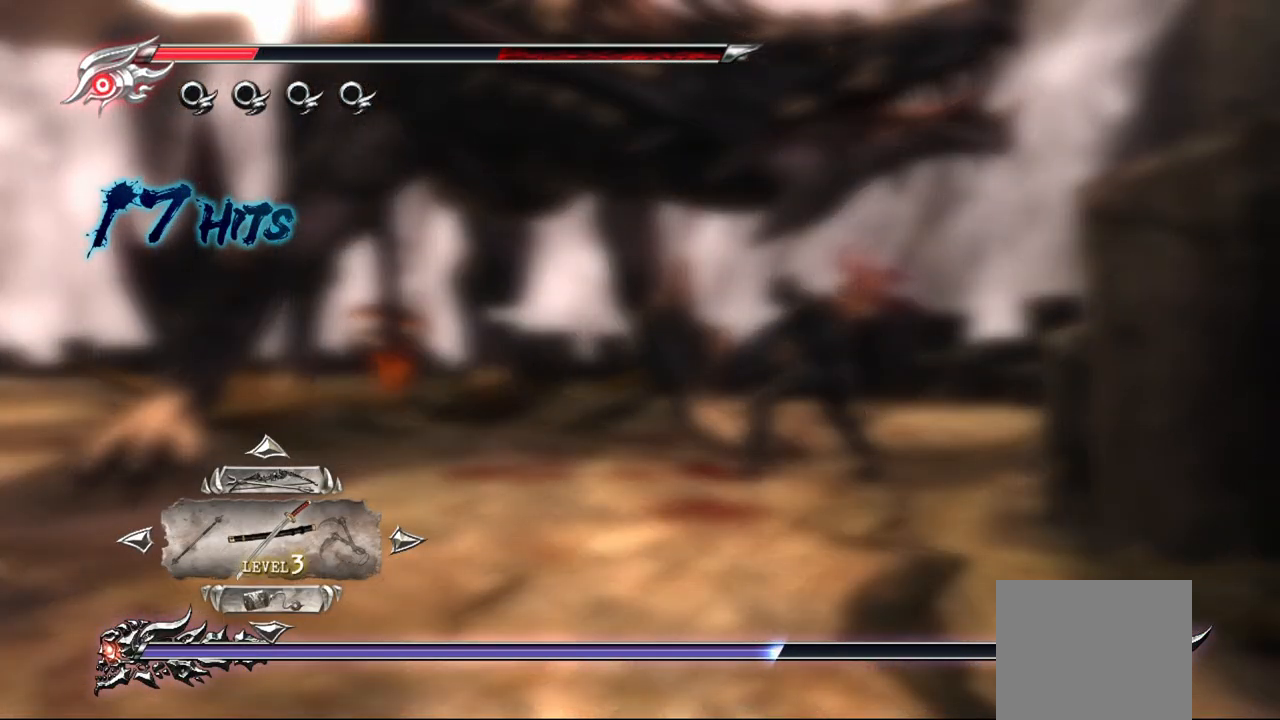
{"buttons": [], "left_stick": "center", "right_stick": "center", "events": [[33, "DPAD_UP", "down"], [167, "DPAD_UP", "up"], [333, "DPAD_DOWN", "down"], [433, "DPAD_DOWN", "up"]]}
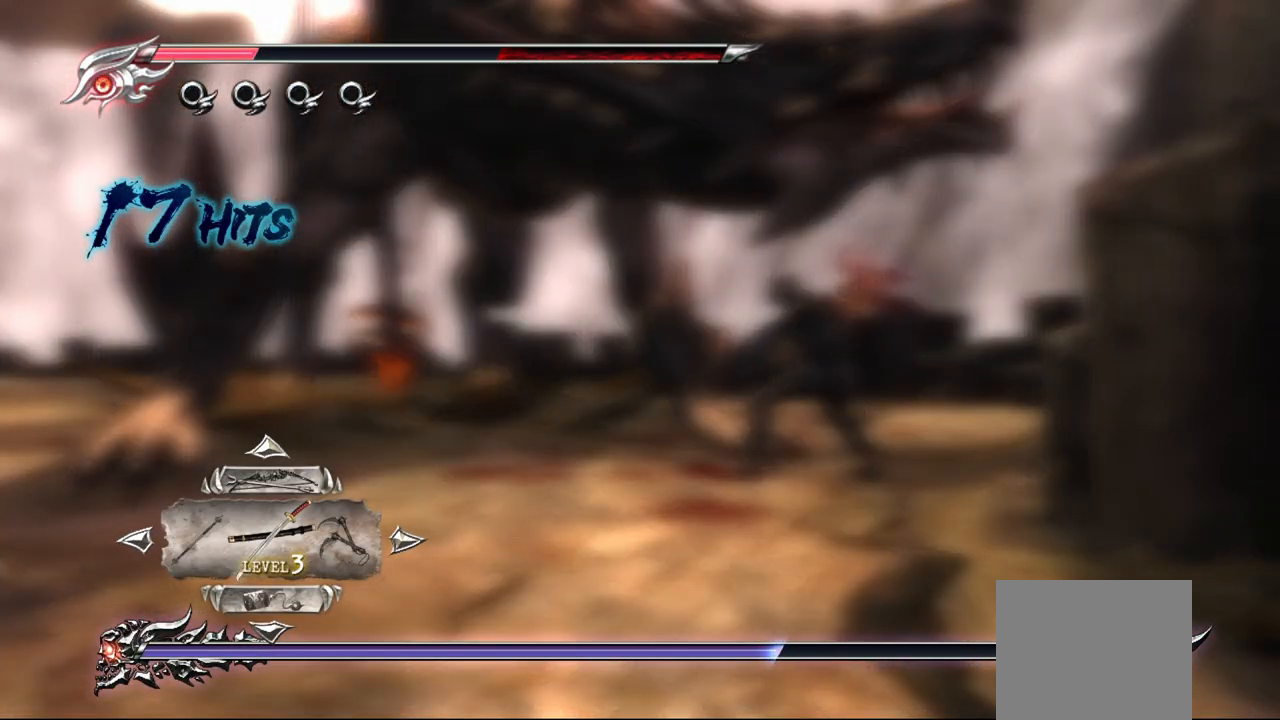
{"buttons": [], "left_stick": "center", "right_stick": "center", "events": [[33, "DPAD_DOWN", "down"], [133, "DPAD_DOWN", "up"]]}
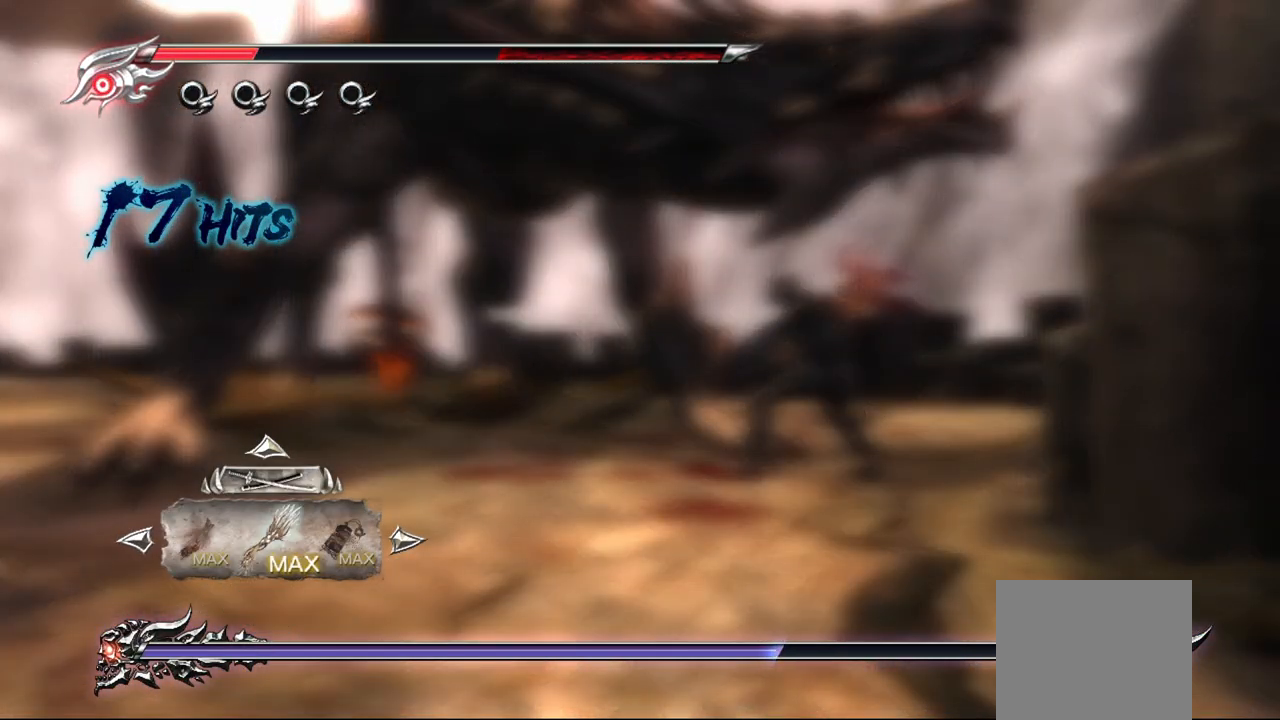
{"buttons": ["CROSS"], "left_stick": "center", "right_stick": "center", "events": [[383, "CROSS", "down"]]}
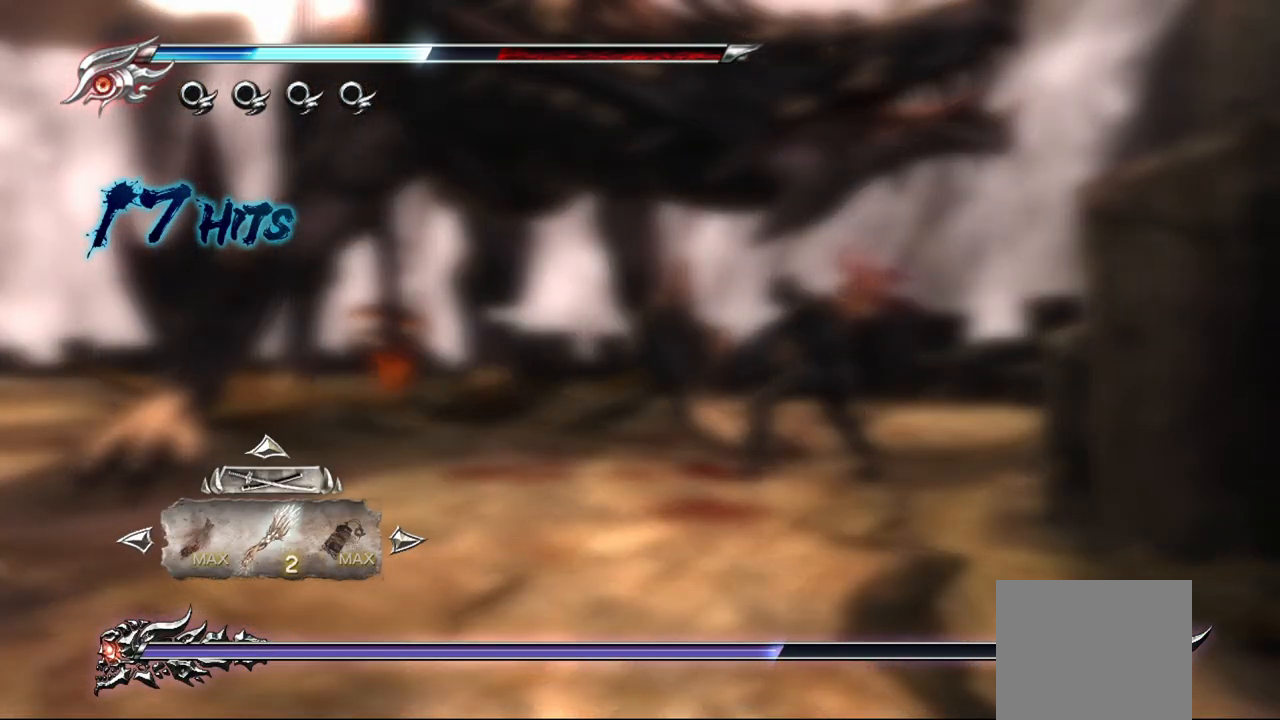
{"buttons": [], "left_stick": "center", "right_stick": "center", "events": [[33, "CROSS", "up"], [167, "CROSS", "down"], [300, "CROSS", "up"]]}
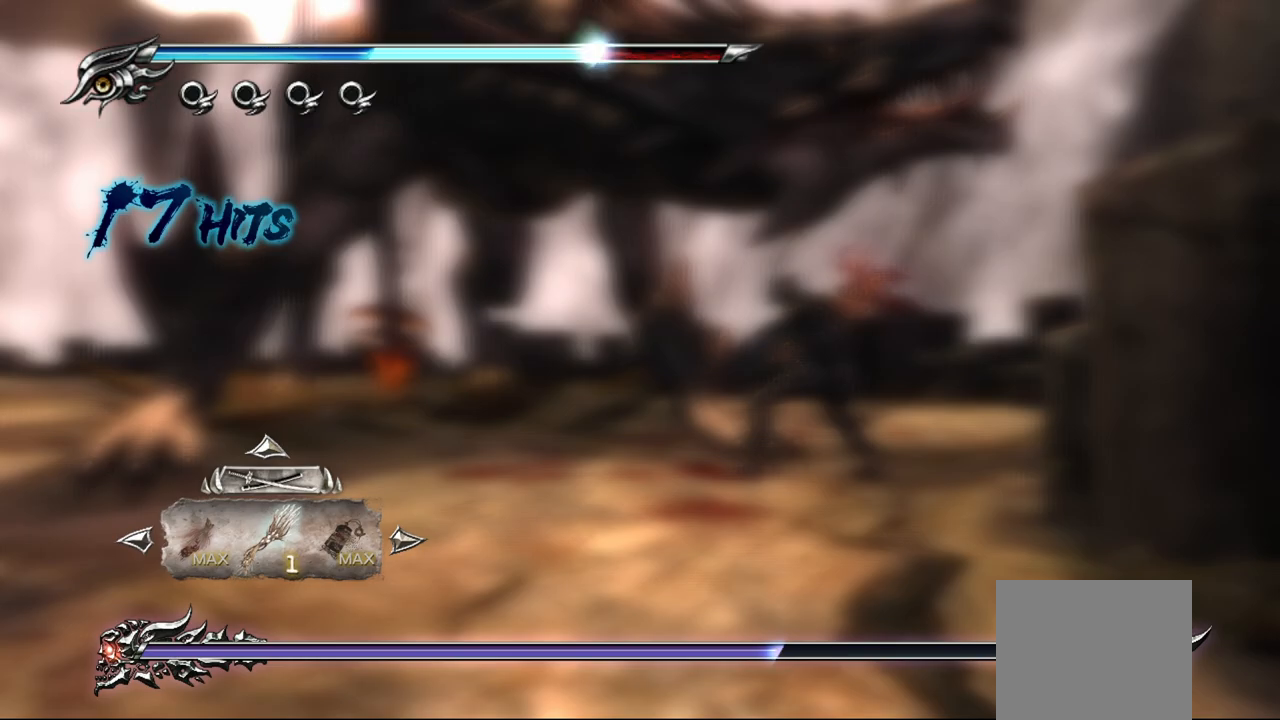
{"buttons": ["SQUARE"], "left_stick": "up-left", "right_stick": "center", "events": [[100, "CIRCLE", "down"], [233, "CIRCLE", "up"], [350, "SQUARE", "down"], [450, "SQUARE", "up"], [450, "left_stick", "up-left"], [500, "SQUARE", "down"]]}
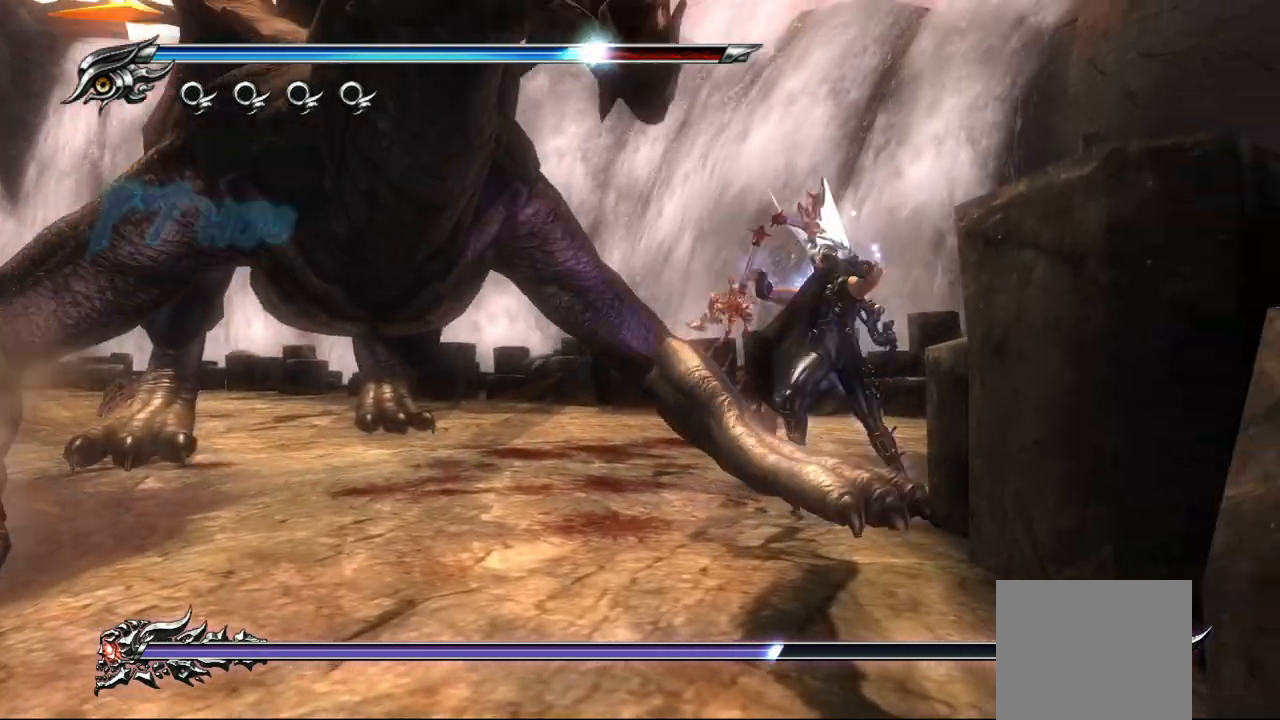
{"buttons": [], "left_stick": "up-left", "right_stick": "center", "events": [[83, "SQUARE", "up"], [133, "SQUARE", "down"], [200, "SQUARE", "up"], [283, "SQUARE", "down"], [367, "SQUARE", "up"], [417, "SQUARE", "down"], [483, "SQUARE", "up"]]}
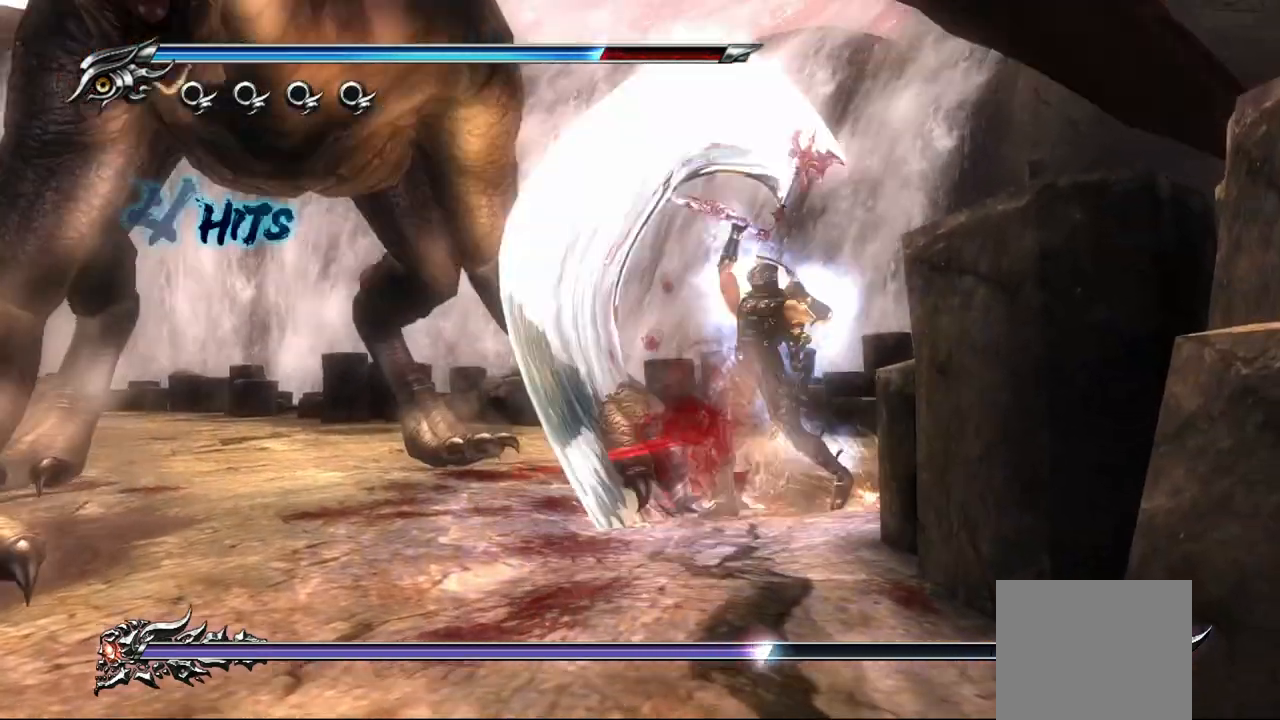
{"buttons": ["SQUARE"], "left_stick": "up-left", "right_stick": "center", "events": [[83, "SQUARE", "down"], [150, "SQUARE", "up"], [217, "SQUARE", "down"], [300, "SQUARE", "up"], [367, "SQUARE", "down"], [450, "SQUARE", "up"], [500, "SQUARE", "down"]]}
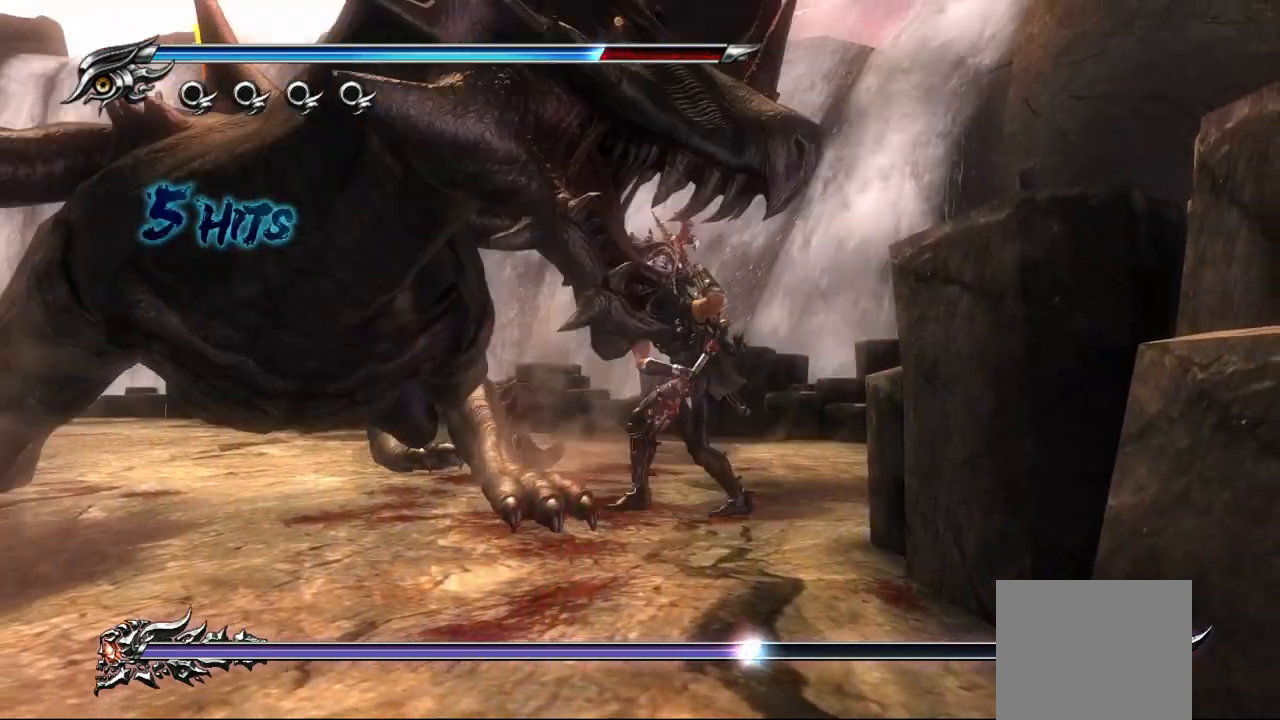
{"buttons": ["SQUARE"], "left_stick": "up-left", "right_stick": "center", "events": [[83, "SQUARE", "up"], [150, "SQUARE", "down"], [250, "SQUARE", "up"], [300, "SQUARE", "down"], [383, "SQUARE", "up"], [467, "SQUARE", "down"]]}
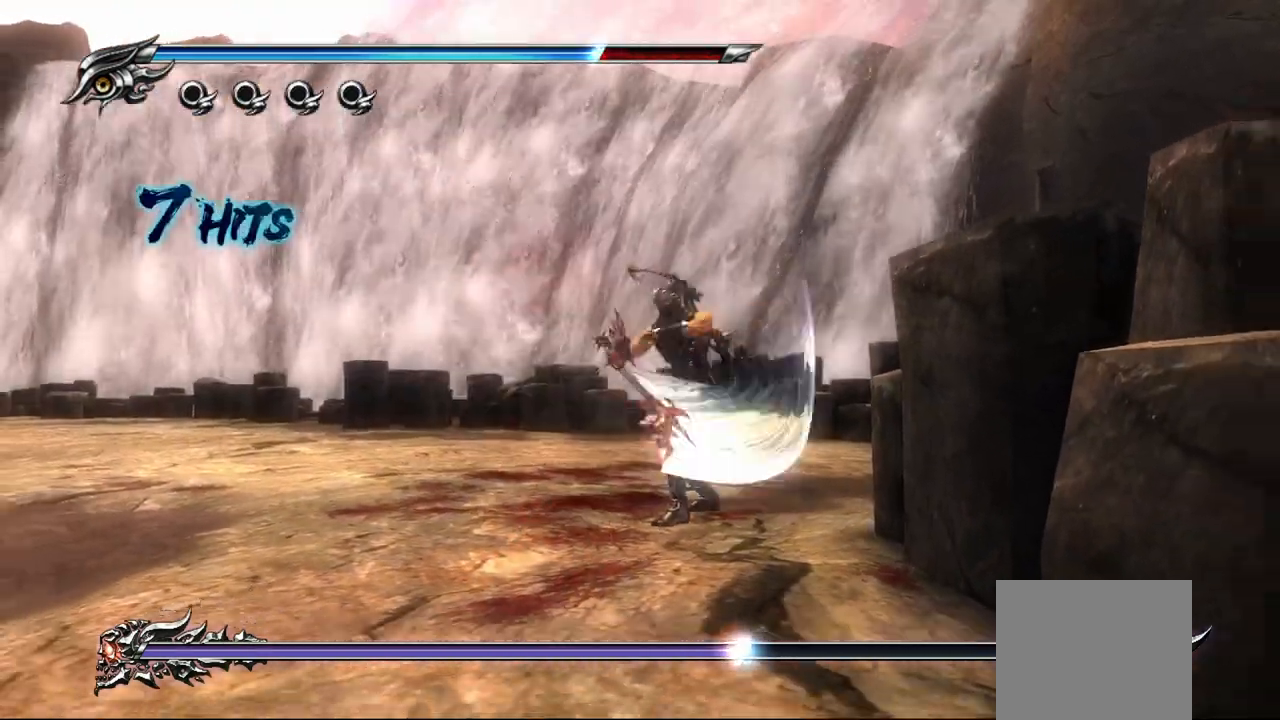
{"buttons": ["L1"], "left_stick": "up-left", "right_stick": "center", "events": [[33, "SQUARE", "up"], [183, "L1", "down"]]}
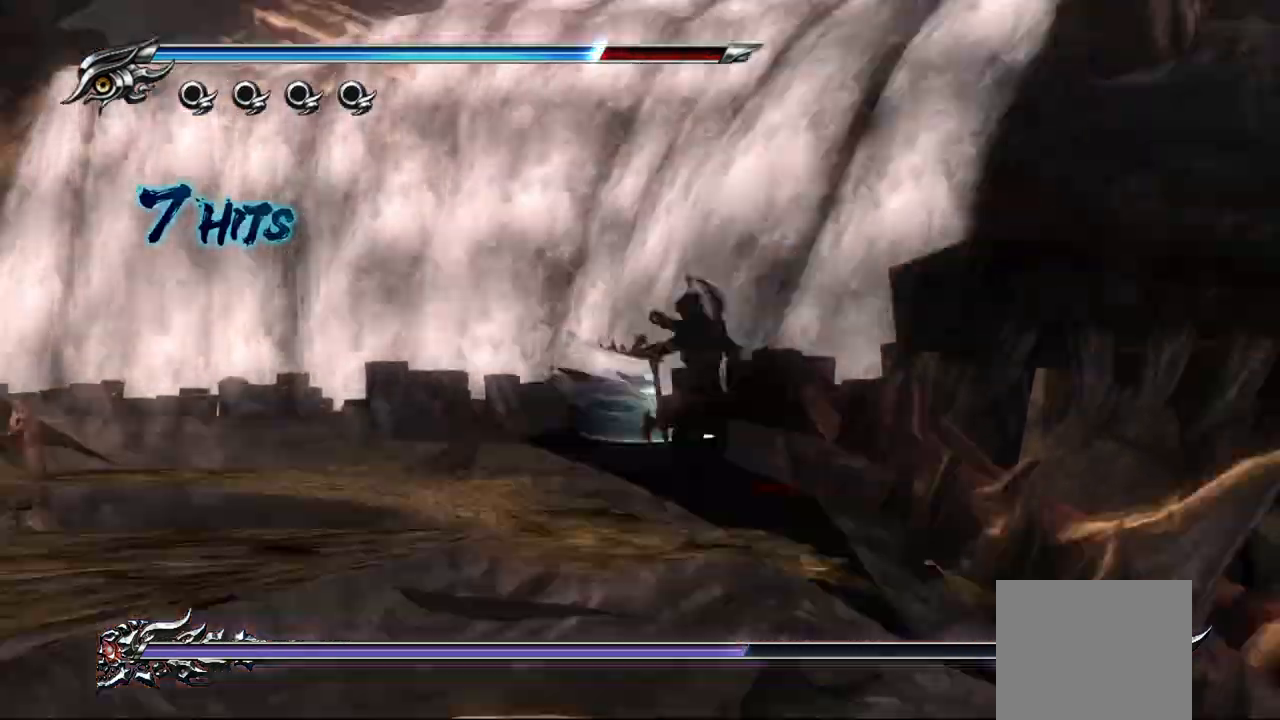
{"buttons": ["L1"], "left_stick": "up-left", "right_stick": "center", "events": []}
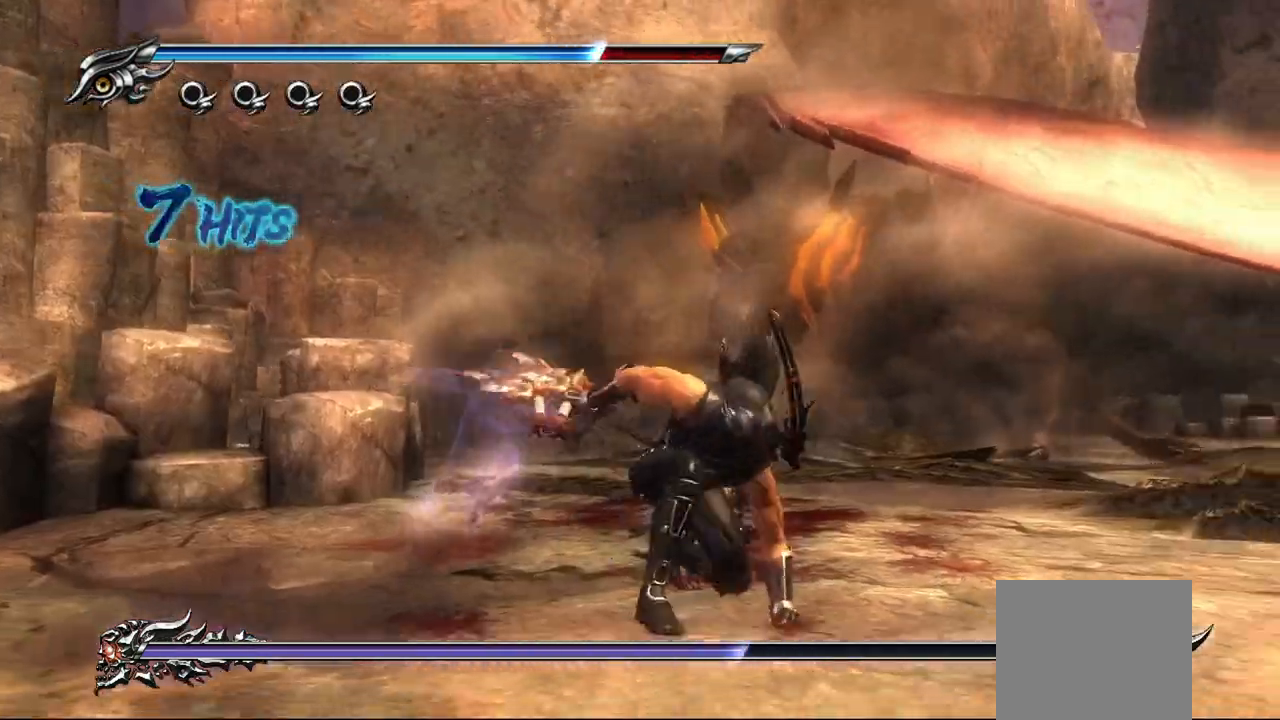
{"buttons": ["L1"], "left_stick": "up", "right_stick": "center", "events": [[150, "L1", "up"], [300, "left_stick", "up"], [467, "L1", "down"]]}
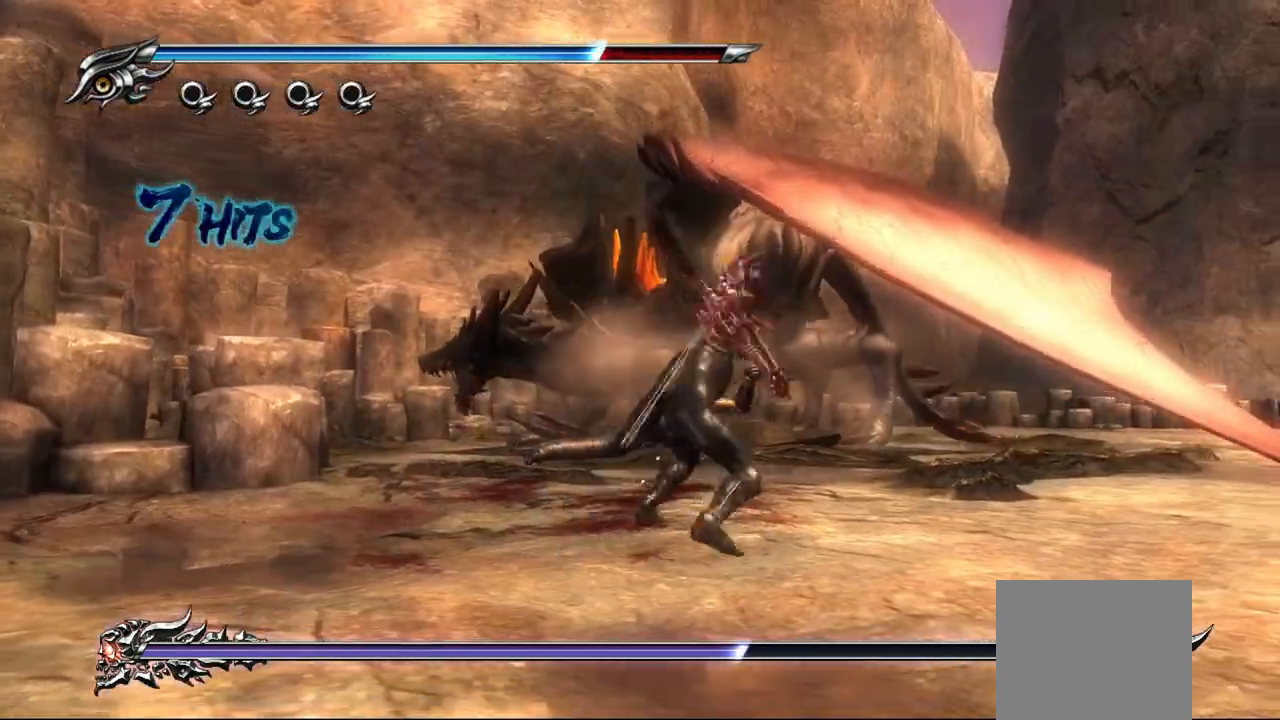
{"buttons": [], "left_stick": "up", "right_stick": "center", "events": [[250, "L1", "up"], [333, "CROSS", "down"], [450, "CROSS", "up"]]}
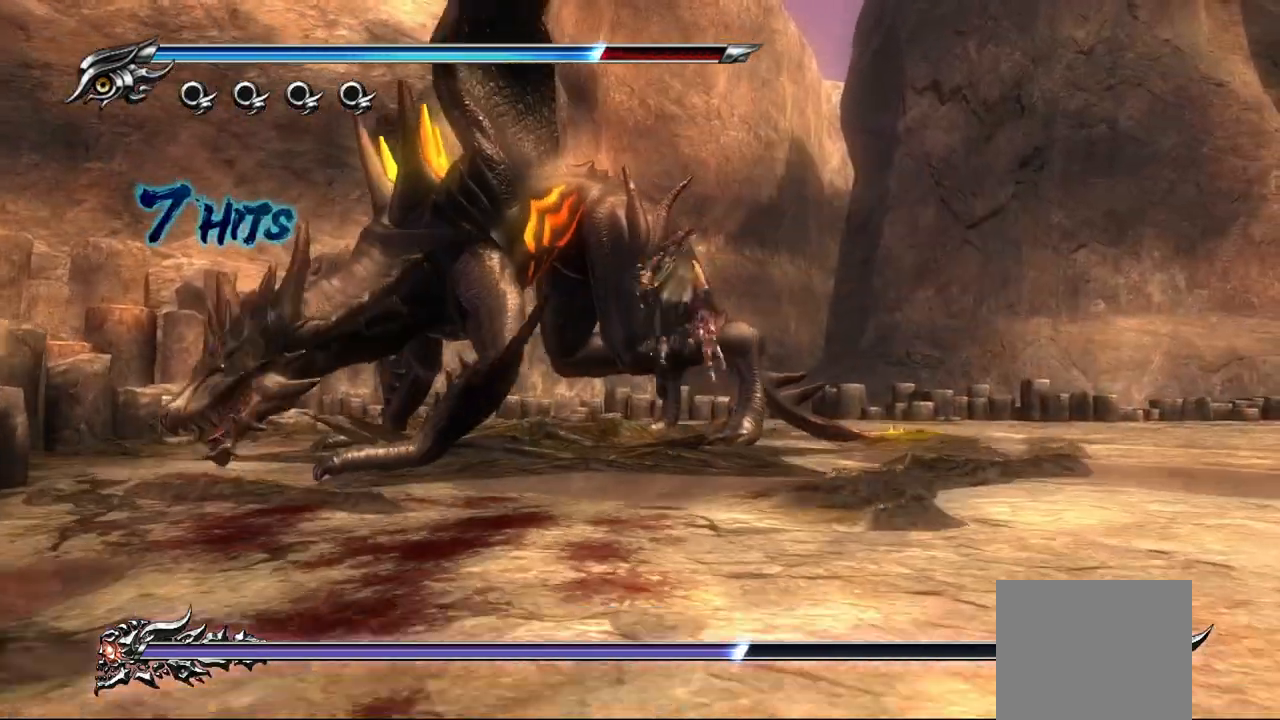
{"buttons": [], "left_stick": "up", "right_stick": "center", "events": [[83, "SQUARE", "down"], [167, "SQUARE", "up"], [233, "SQUARE", "down"], [333, "SQUARE", "up"], [383, "SQUARE", "down"], [450, "SQUARE", "up"]]}
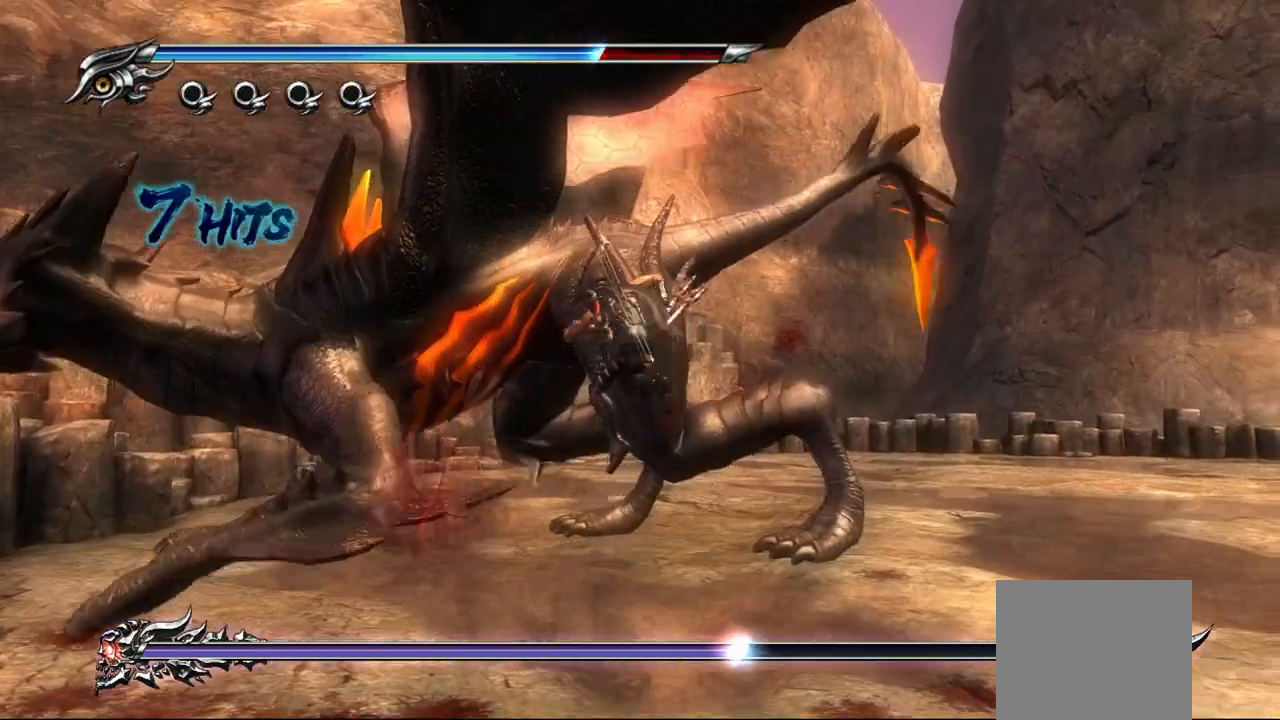
{"buttons": ["SQUARE"], "left_stick": "up", "right_stick": "center", "events": [[17, "SQUARE", "down"], [83, "SQUARE", "up"], [167, "SQUARE", "down"], [250, "SQUARE", "up"], [317, "SQUARE", "down"], [400, "SQUARE", "up"], [467, "SQUARE", "down"]]}
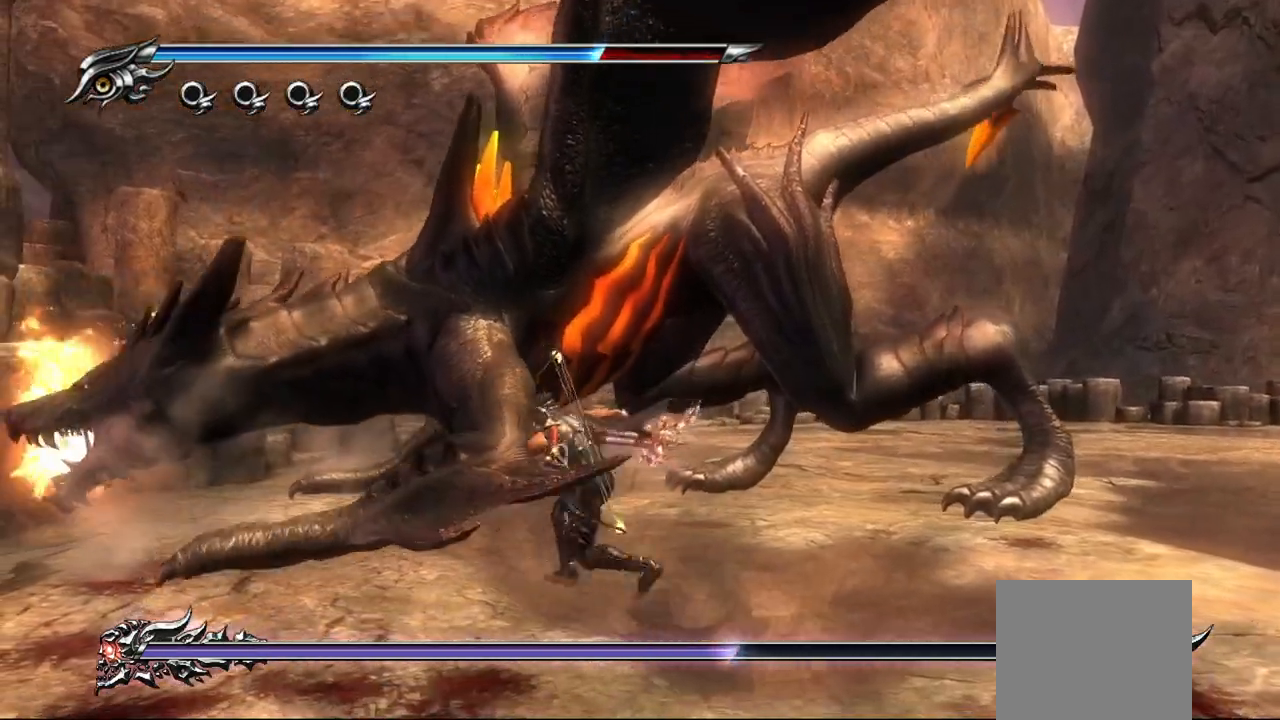
{"buttons": [], "left_stick": "up-right", "right_stick": "center", "events": [[33, "SQUARE", "up"], [117, "SQUARE", "down"], [183, "SQUARE", "up"], [267, "SQUARE", "down"], [317, "SQUARE", "up"], [417, "SQUARE", "down"], [483, "SQUARE", "up"], [483, "left_stick", "up-right"]]}
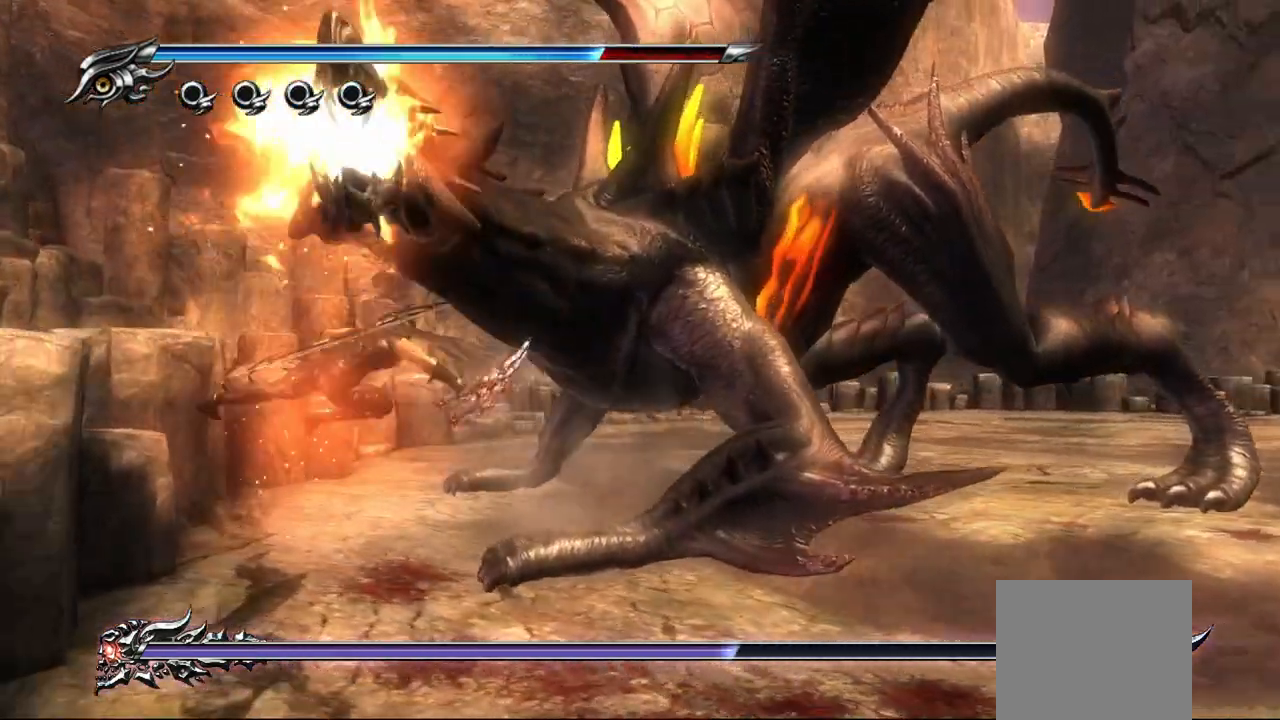
{"buttons": ["L1"], "left_stick": "up-right", "right_stick": "center", "events": [[67, "SQUARE", "down"], [133, "SQUARE", "up"], [217, "SQUARE", "down"], [283, "SQUARE", "up"], [317, "right_stick", "down"], [367, "L1", "down"], [467, "right_stick", "center"]]}
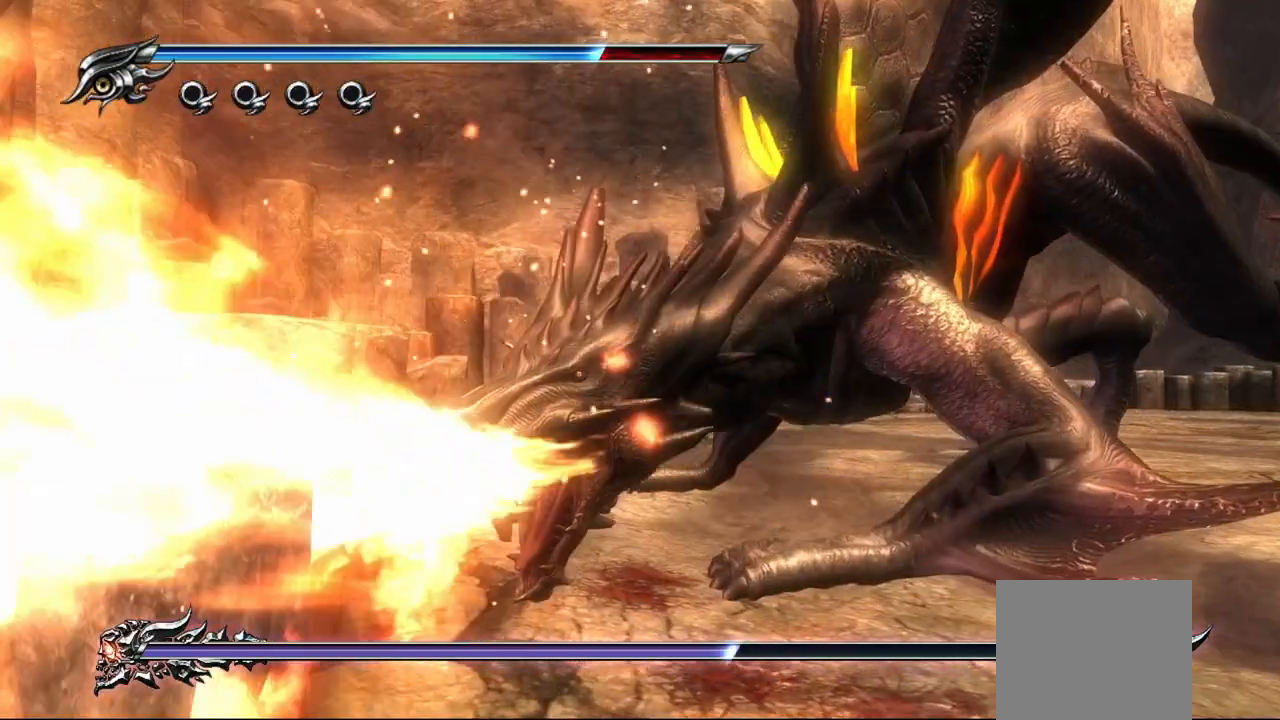
{"buttons": ["SQUARE"], "left_stick": "right", "right_stick": "center", "events": [[217, "right_stick", "down"], [250, "left_stick", "right"], [333, "right_stick", "center"], [483, "L1", "up"], [483, "SQUARE", "down"]]}
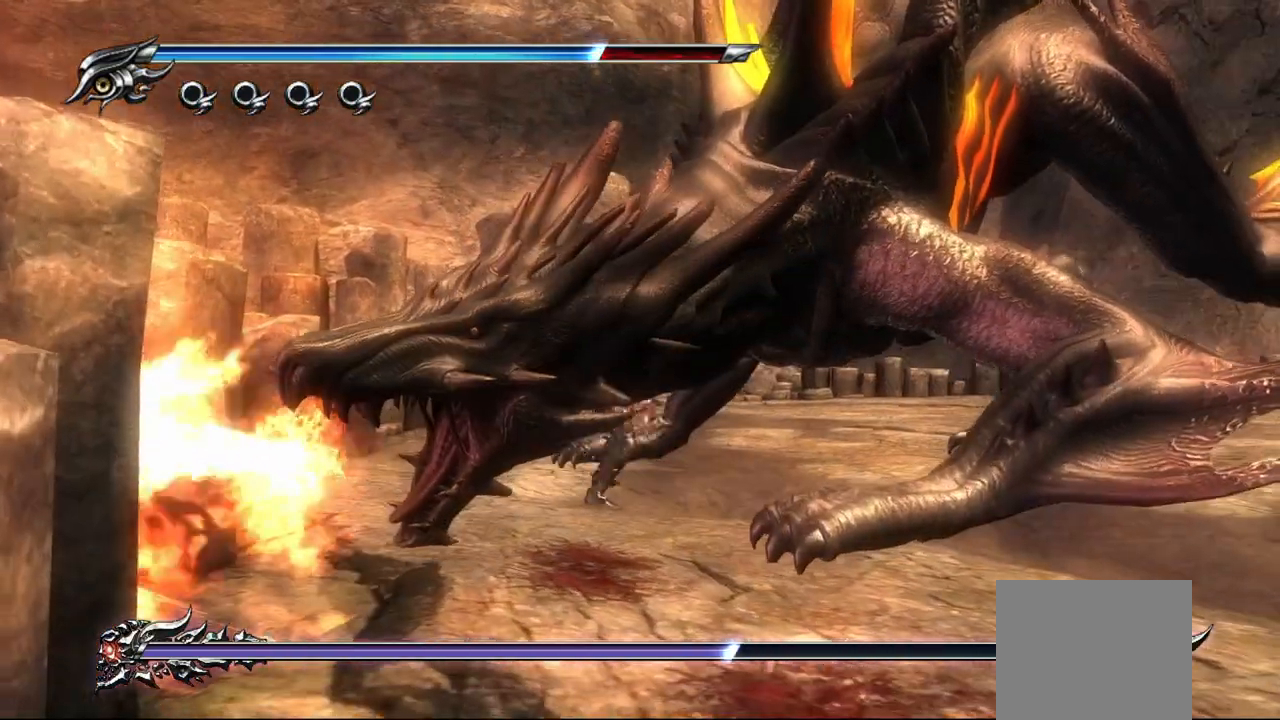
{"buttons": [], "left_stick": "right", "right_stick": "center", "events": [[83, "SQUARE", "up"], [150, "SQUARE", "down"], [217, "SQUARE", "up"], [283, "SQUARE", "down"], [350, "SQUARE", "up"], [433, "SQUARE", "down"], [500, "SQUARE", "up"]]}
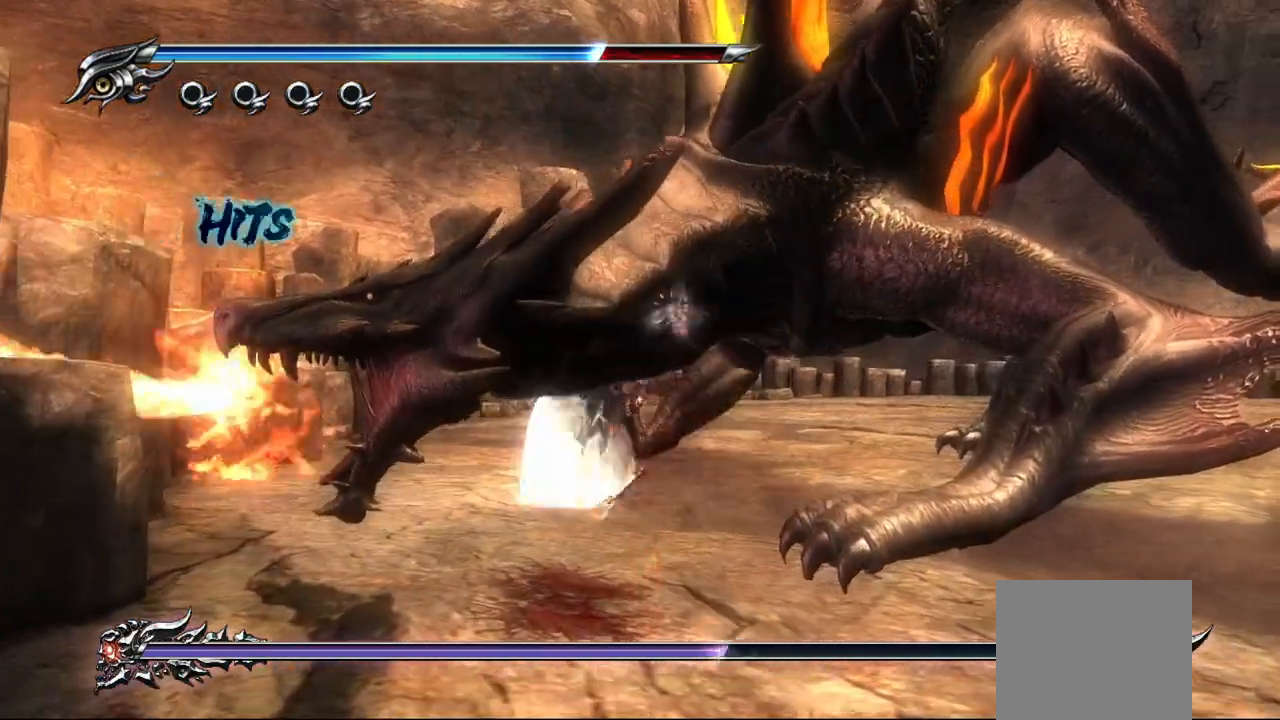
{"buttons": [], "left_stick": "right", "right_stick": "center", "events": [[83, "SQUARE", "down"], [167, "SQUARE", "up"], [217, "SQUARE", "down"], [300, "SQUARE", "up"], [383, "SQUARE", "down"], [450, "SQUARE", "up"]]}
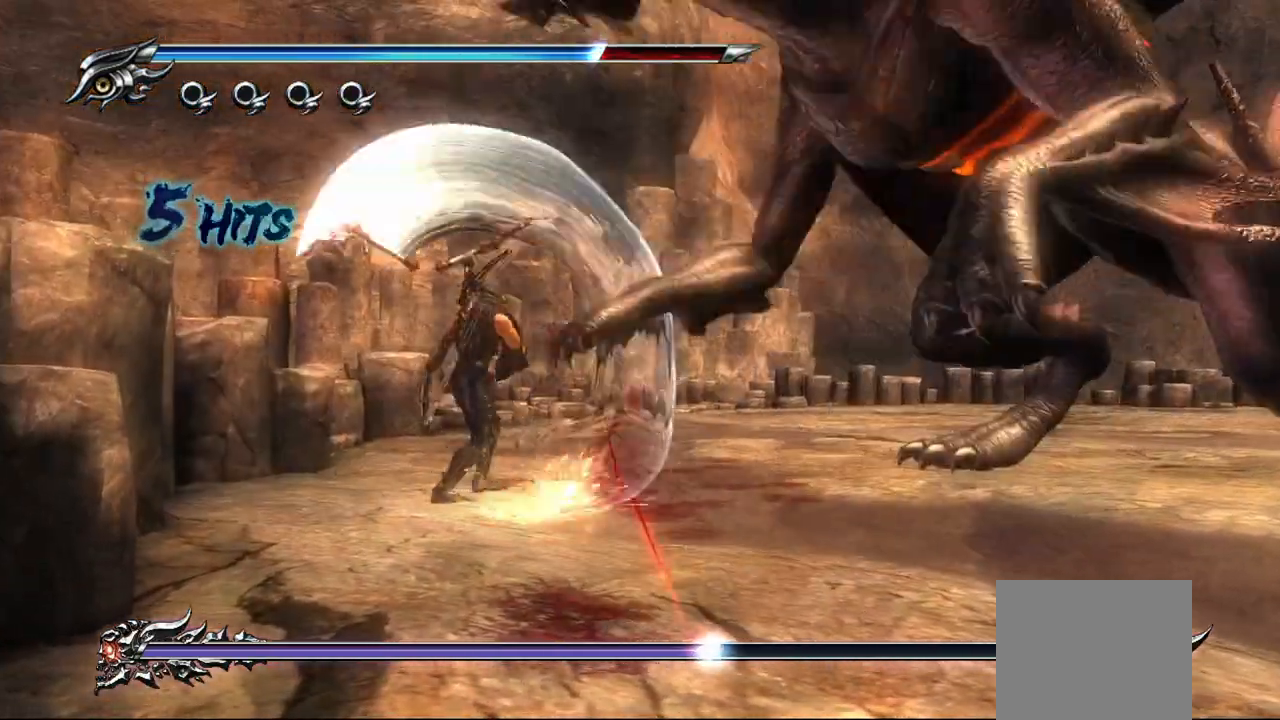
{"buttons": ["SQUARE"], "left_stick": "right", "right_stick": "center", "events": [[17, "SQUARE", "down"], [100, "SQUARE", "up"], [183, "SQUARE", "down"], [250, "SQUARE", "up"], [350, "SQUARE", "down"], [400, "SQUARE", "up"], [500, "SQUARE", "down"]]}